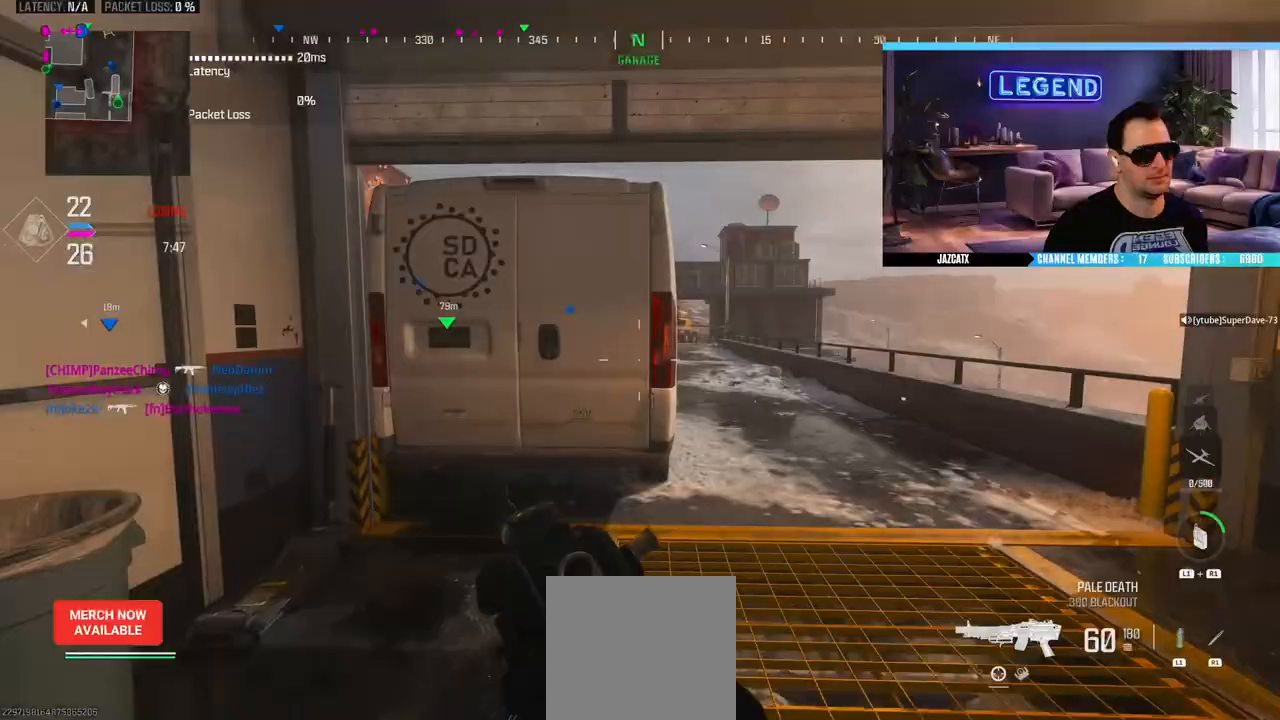
Gameplay with a controller (PlayStation layout); each line is a JSON object with the inputs held at the frame after it (dt_ms = milliseconds from this image to that frame). "events" lists button and stick changes between this image and that frame as [ms after this image, input, new state], when the widget could be followed in between.
{"dt_ms": 500, "buttons": ["L3"], "left_stick": "up-right", "right_stick": "center", "events": [[133, "L3", "down"], [300, "L3", "up"], [367, "L3", "down"]]}
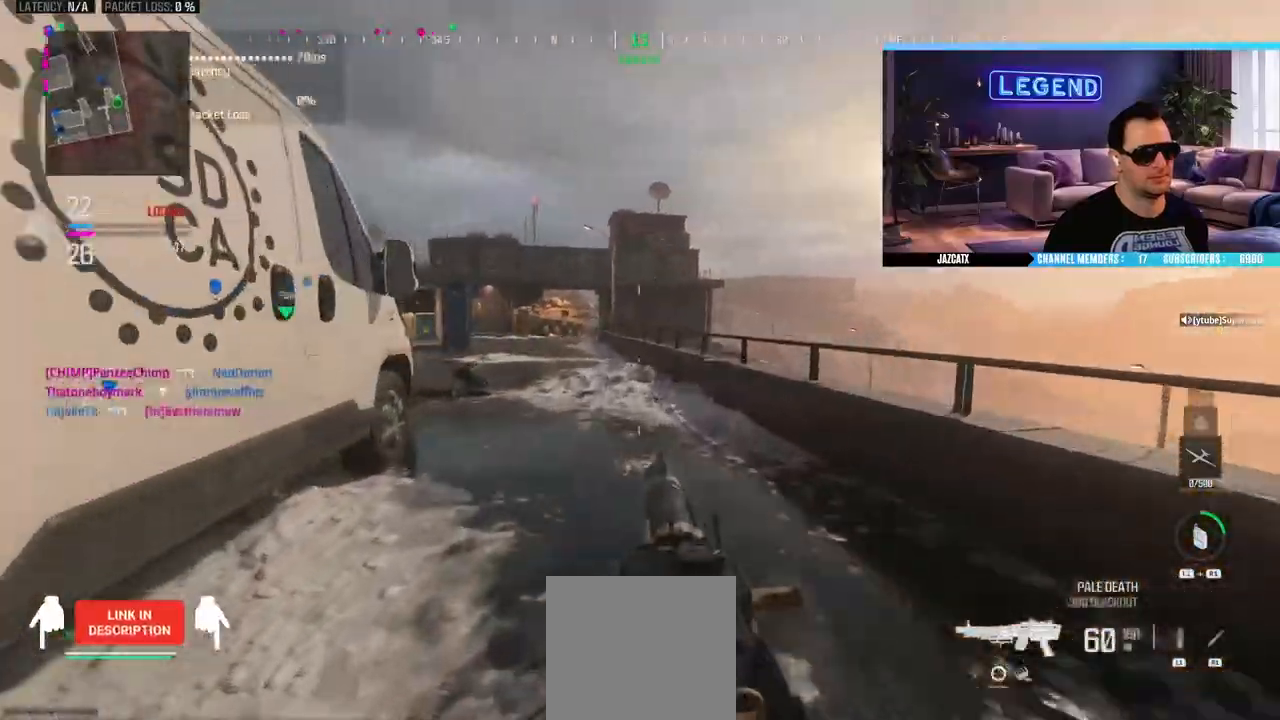
{"dt_ms": 500, "buttons": ["CIRCLE", "L3"], "left_stick": "up-right", "right_stick": "center", "events": [[33, "L3", "up"], [100, "L3", "down"], [250, "L3", "up"], [300, "L3", "down"], [333, "right_stick", "left"], [417, "CIRCLE", "down"], [500, "right_stick", "center"]]}
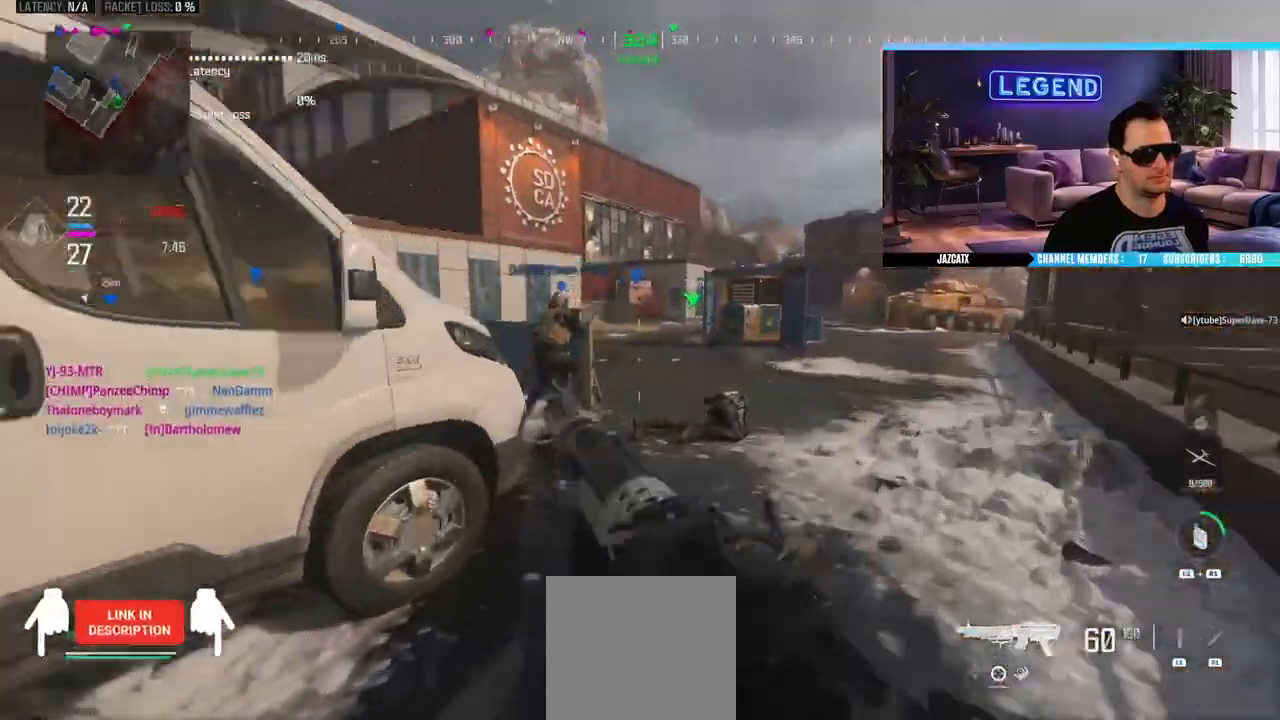
{"dt_ms": 500, "buttons": ["L2"], "left_stick": "center", "right_stick": "down", "events": [[33, "L3", "up"], [100, "CIRCLE", "up"], [217, "left_stick", "center"], [233, "L2", "down"], [233, "right_stick", "down"]]}
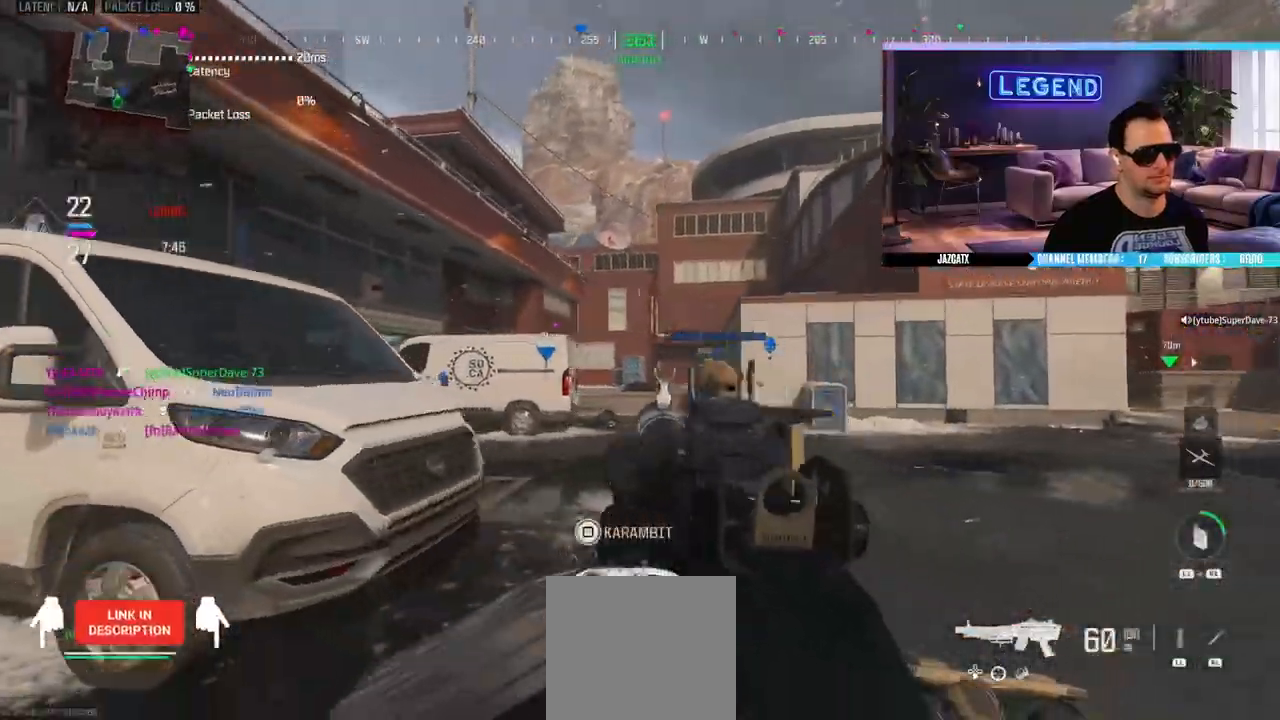
{"dt_ms": 500, "buttons": ["L3"], "left_stick": "up", "right_stick": "center", "events": [[200, "L2", "up"], [200, "right_stick", "left"], [317, "L3", "down"], [317, "left_stick", "up"], [500, "right_stick", "center"]]}
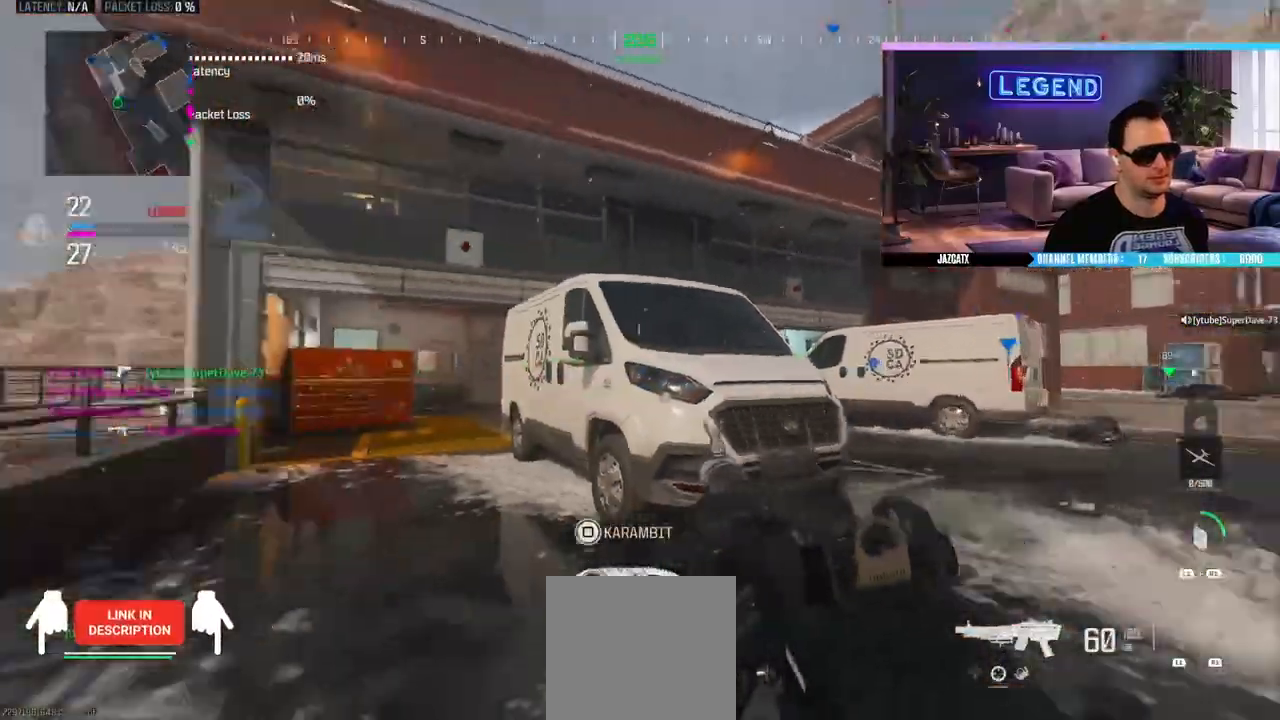
{"dt_ms": 500, "buttons": ["L3"], "left_stick": "up-left", "right_stick": "center", "events": [[167, "L3", "up"], [217, "L3", "down"], [417, "left_stick", "up-left"]]}
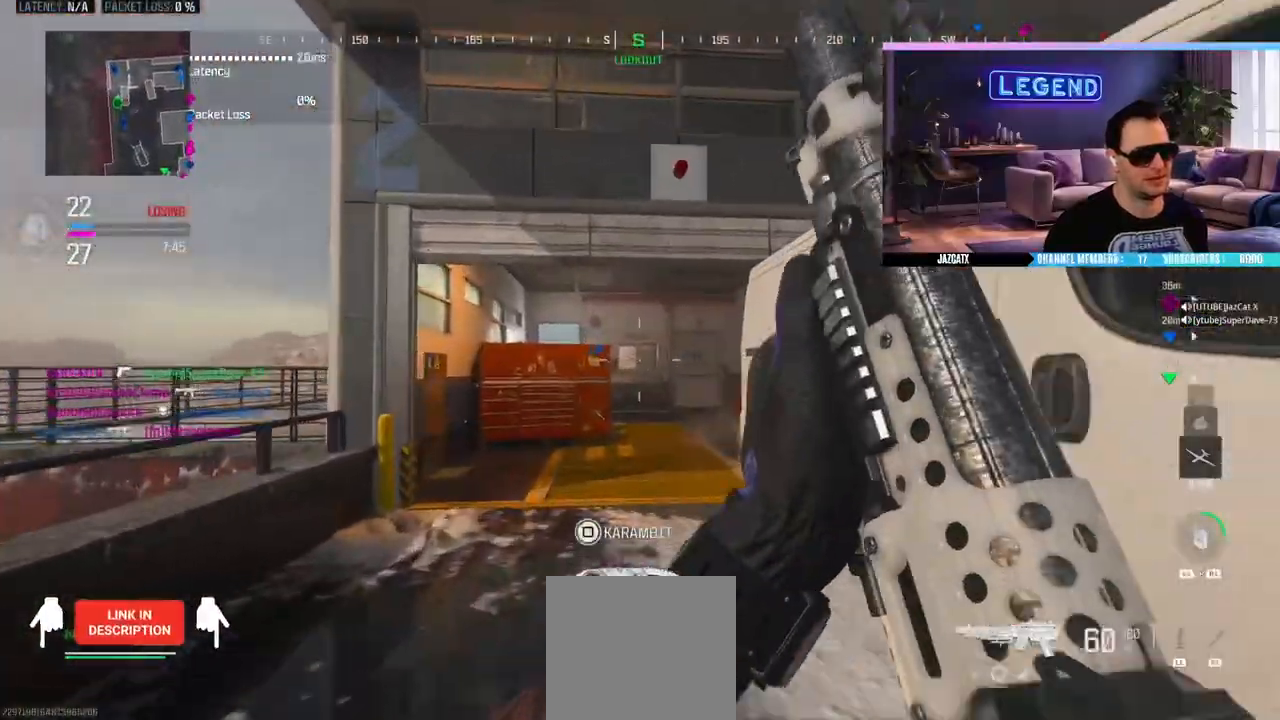
{"dt_ms": 500, "buttons": ["CIRCLE", "L3"], "left_stick": "up-left", "right_stick": "center", "events": [[417, "CIRCLE", "down"]]}
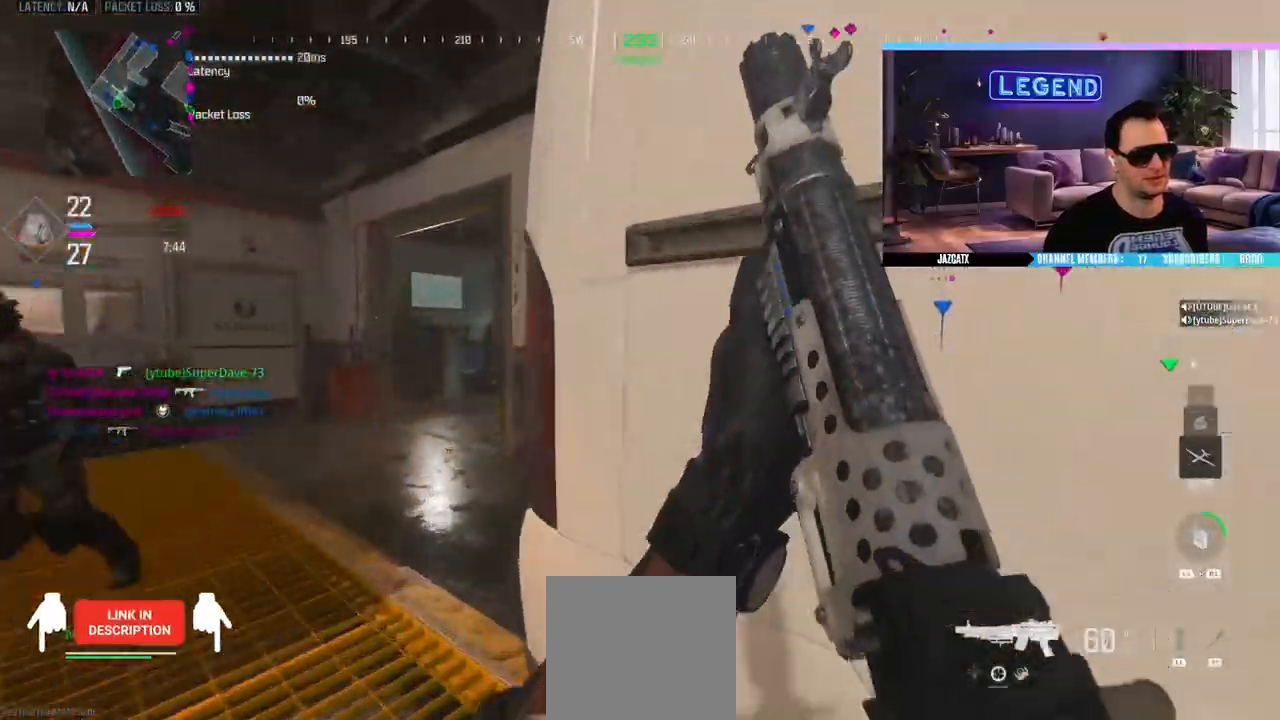
{"dt_ms": 500, "buttons": ["L3"], "left_stick": "up-left", "right_stick": "center", "events": [[67, "L3", "up"], [100, "CIRCLE", "up"], [450, "L3", "down"]]}
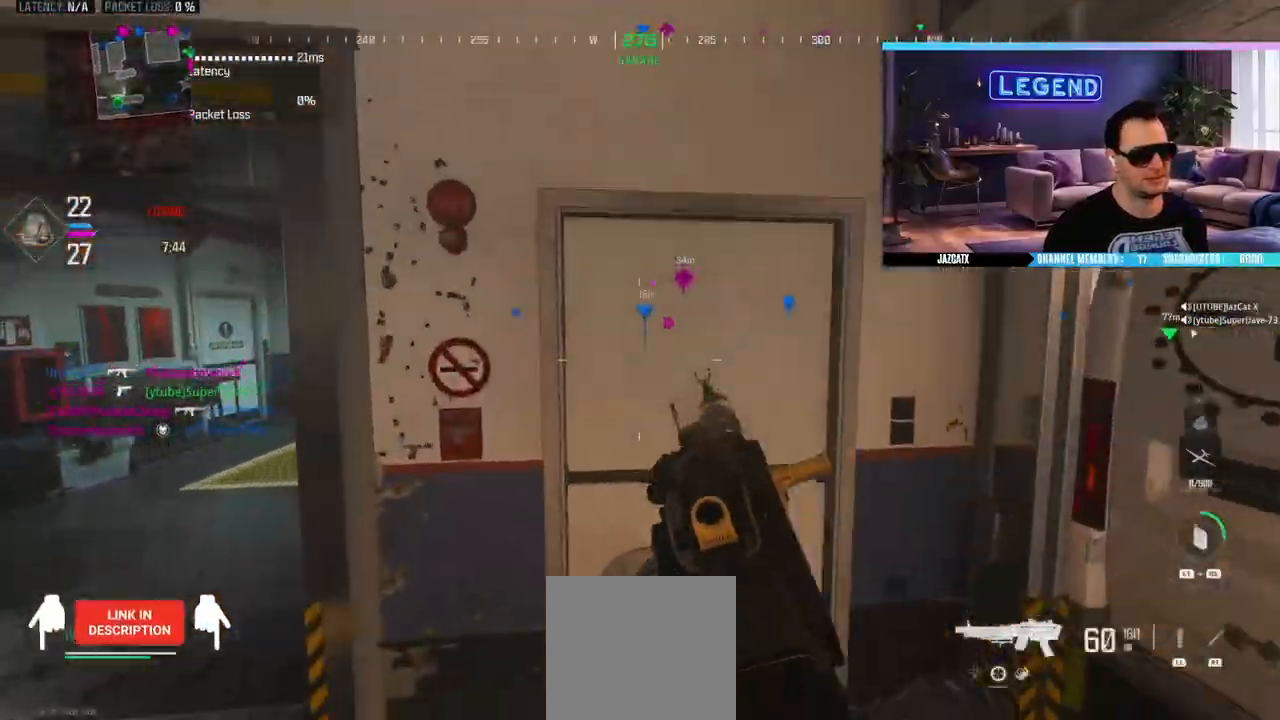
{"dt_ms": 500, "buttons": [], "left_stick": "up-left", "right_stick": "center", "events": [[83, "L3", "up"], [150, "L3", "down"], [300, "L3", "up"]]}
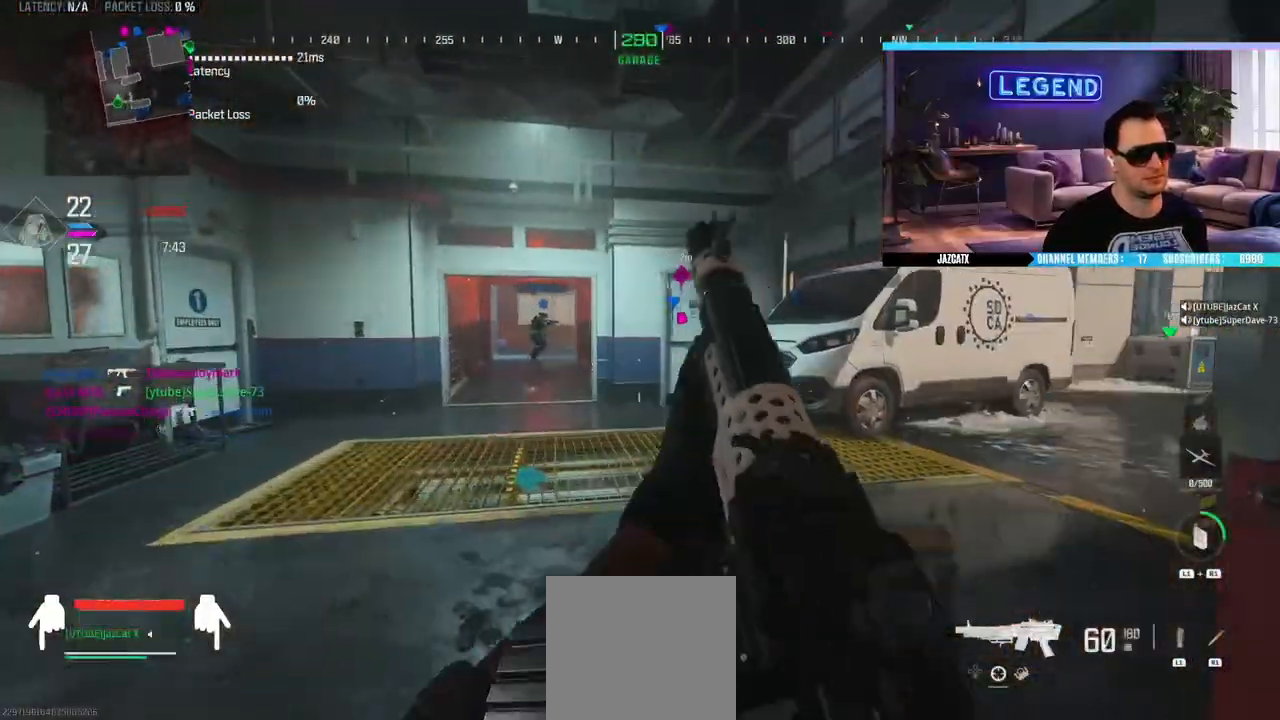
{"dt_ms": 500, "buttons": ["L3"], "left_stick": "up", "right_stick": "center", "events": [[117, "left_stick", "up"], [217, "L3", "down"], [333, "L3", "up"], [417, "L3", "down"]]}
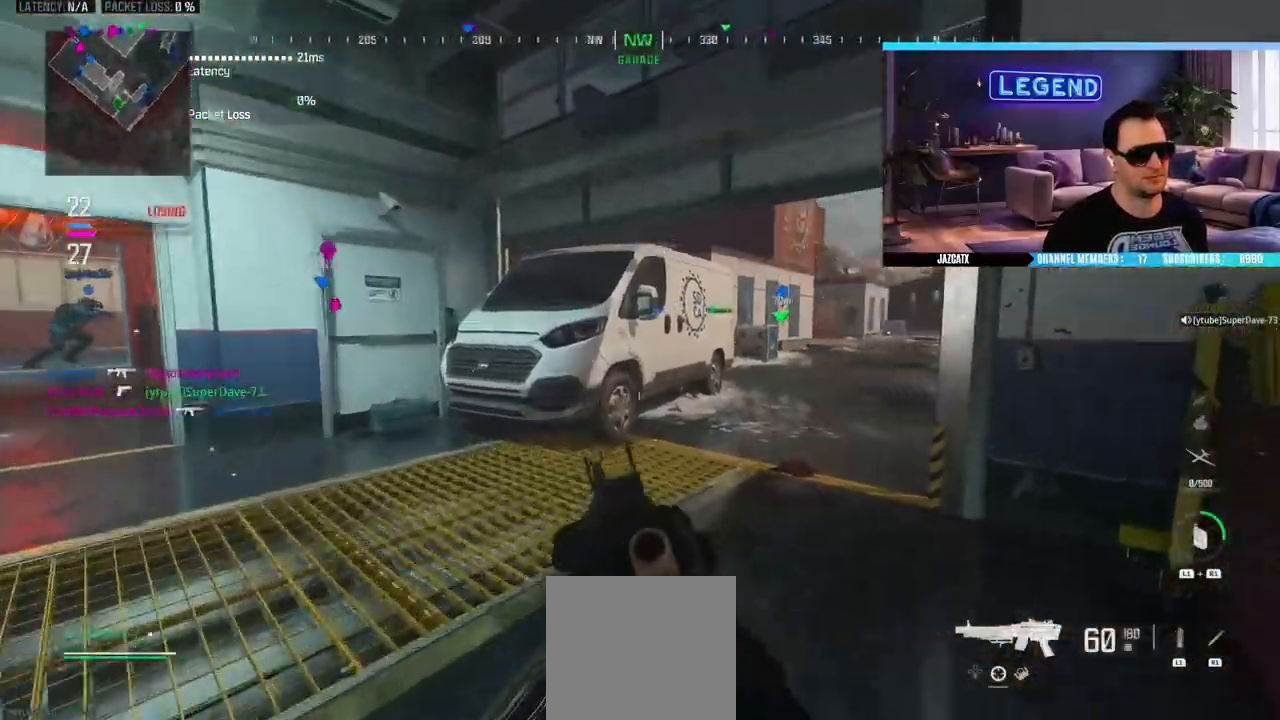
{"dt_ms": 500, "buttons": ["L3"], "left_stick": "up", "right_stick": "center", "events": [[83, "SQUARE", "down"], [183, "SQUARE", "up"], [283, "L3", "up"], [350, "L3", "down"]]}
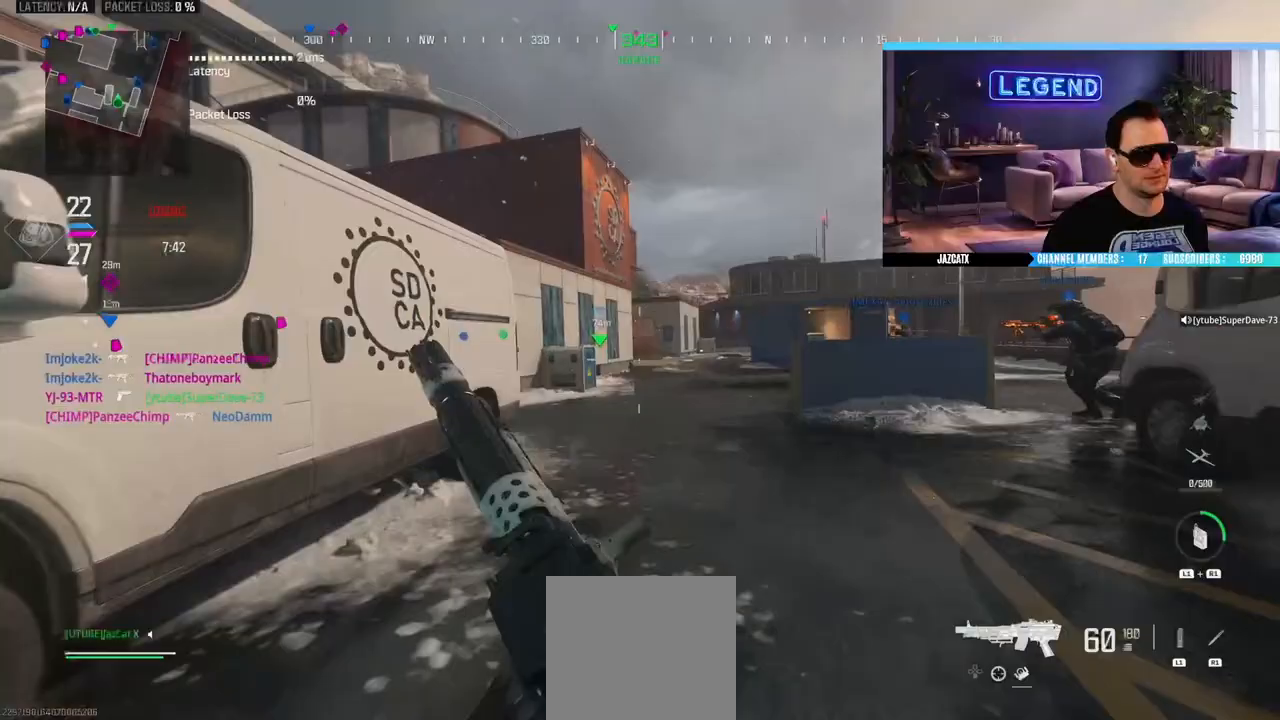
{"dt_ms": 500, "buttons": ["CIRCLE", "L2"], "left_stick": "up-right", "right_stick": "down", "events": [[17, "L3", "up"], [67, "L3", "down"], [183, "right_stick", "left"], [233, "left_stick", "up-right"], [250, "CIRCLE", "down"], [367, "right_stick", "center"], [417, "L3", "up"], [467, "L2", "down"], [467, "right_stick", "down"]]}
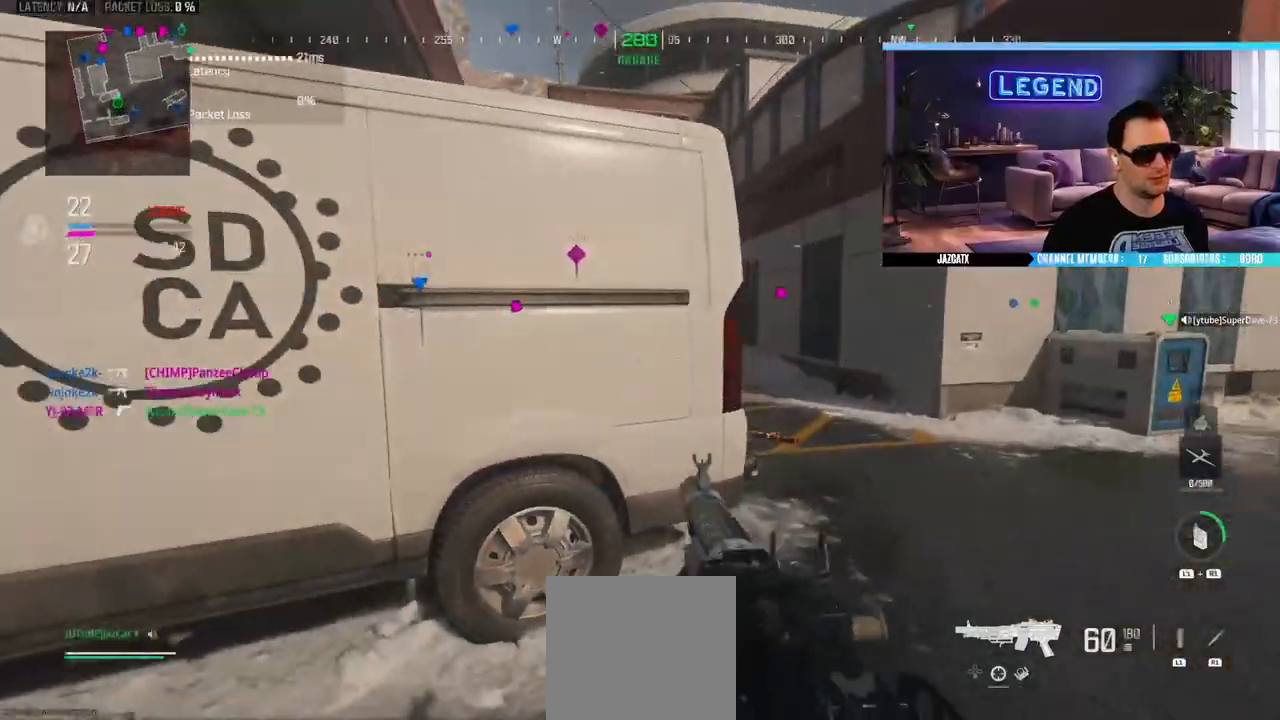
{"dt_ms": 500, "buttons": ["L2"], "left_stick": "up-right", "right_stick": "down", "events": [[317, "CIRCLE", "up"]]}
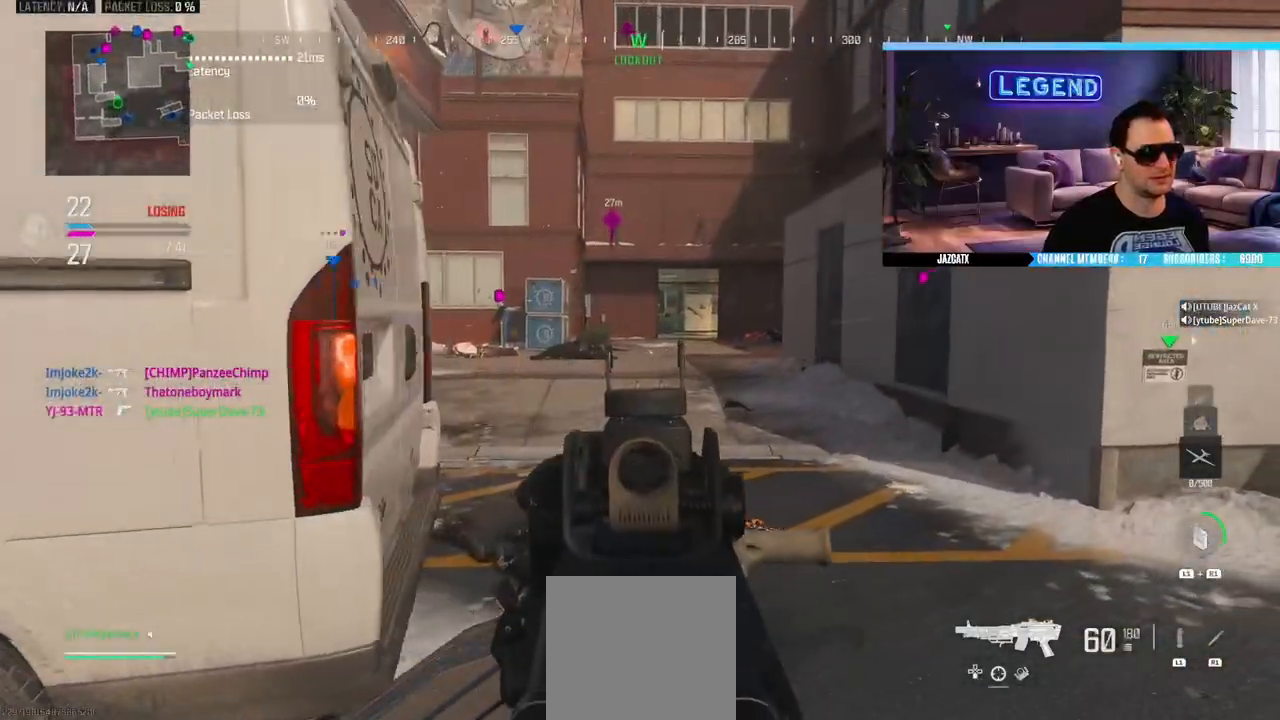
{"dt_ms": 500, "buttons": ["L2"], "left_stick": "up-right", "right_stick": "down", "events": []}
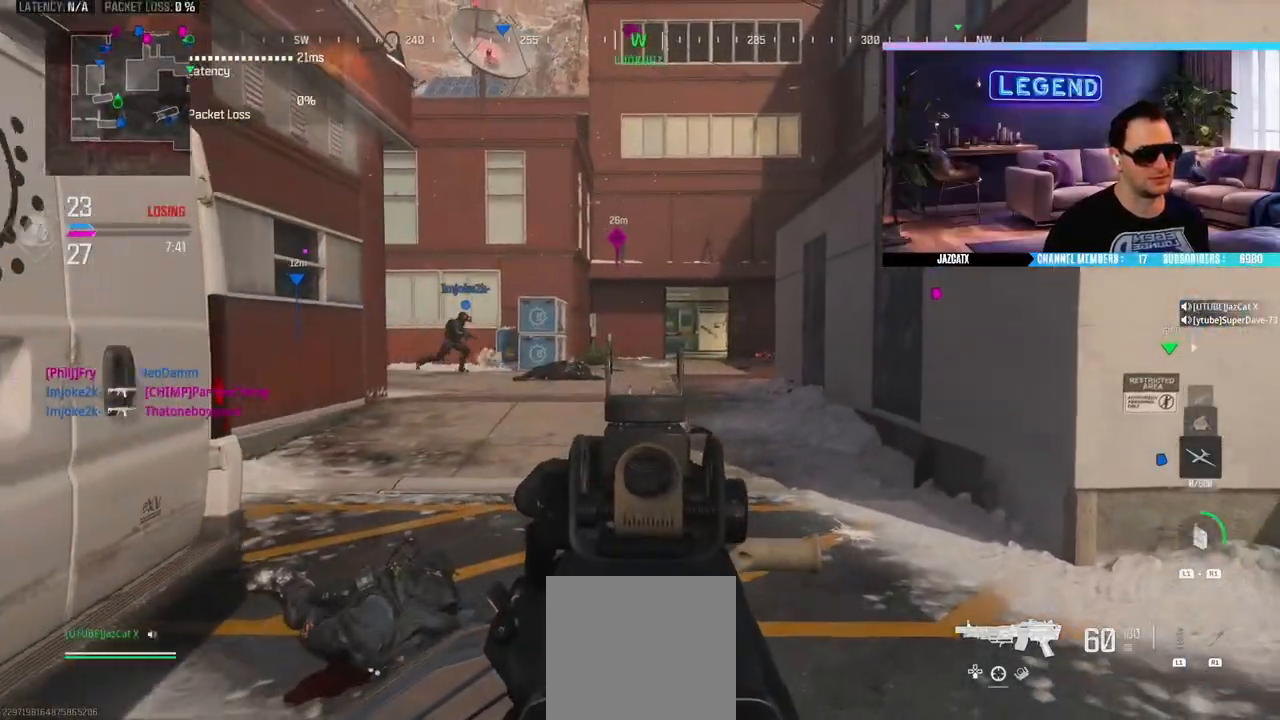
{"dt_ms": 500, "buttons": ["TRIANGLE", "L3"], "left_stick": "up", "right_stick": "center", "events": [[50, "left_stick", "up-left"], [183, "left_stick", "up"], [200, "L2", "up"], [200, "right_stick", "center"], [217, "L3", "down"], [500, "TRIANGLE", "down"]]}
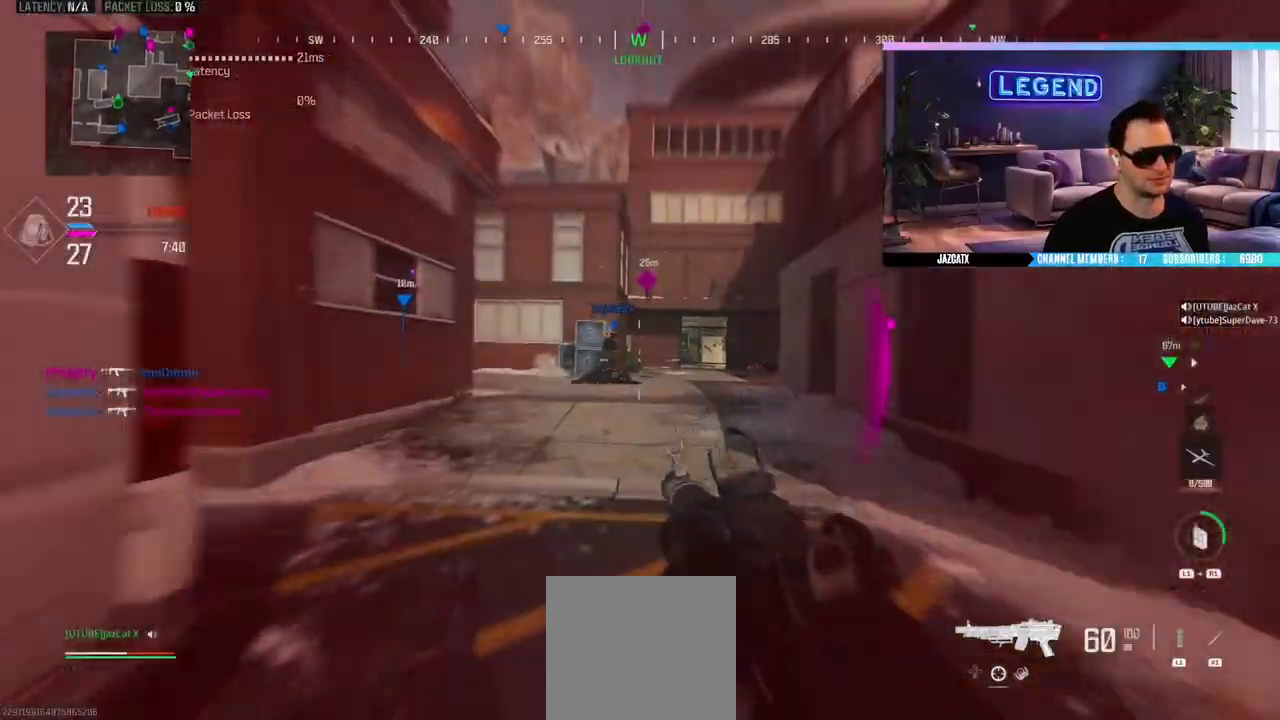
{"dt_ms": 500, "buttons": ["L3"], "left_stick": "up", "right_stick": "center", "events": [[67, "L3", "up"], [117, "L3", "down"], [150, "TRIANGLE", "up"], [283, "L3", "up"], [333, "L3", "down"]]}
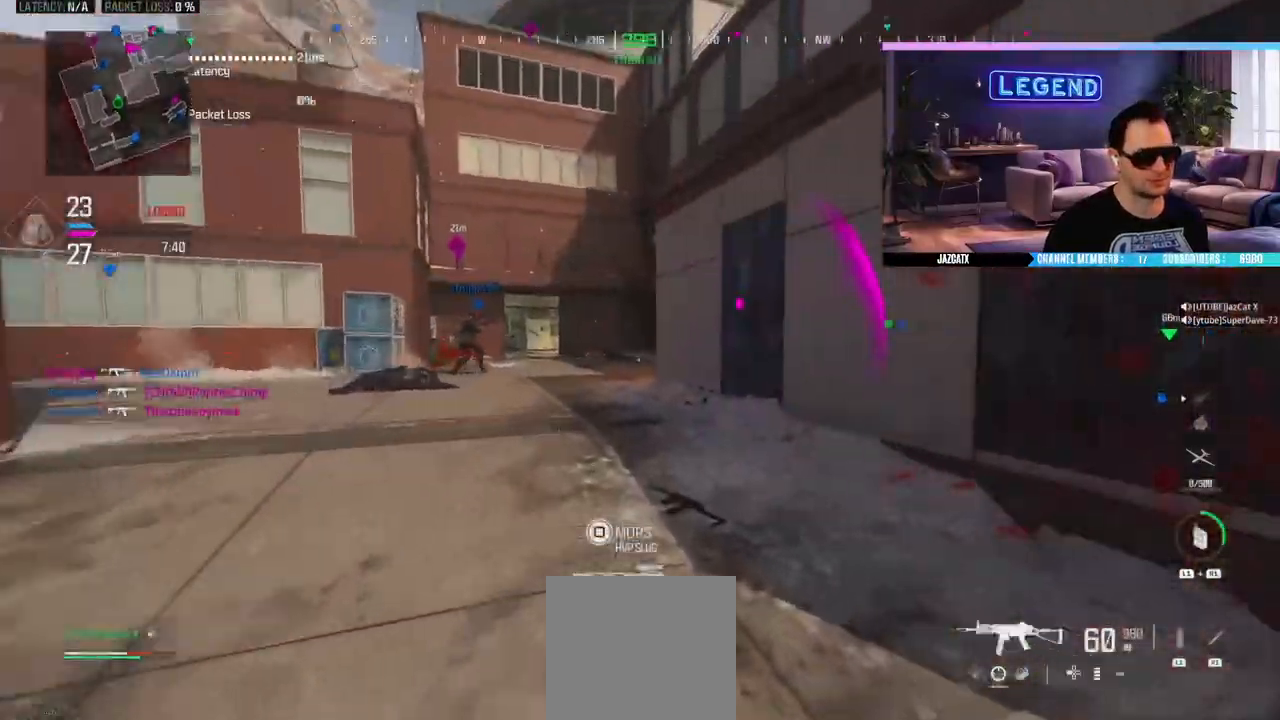
{"dt_ms": 1000, "buttons": ["L2"], "left_stick": "right", "right_stick": "down"}
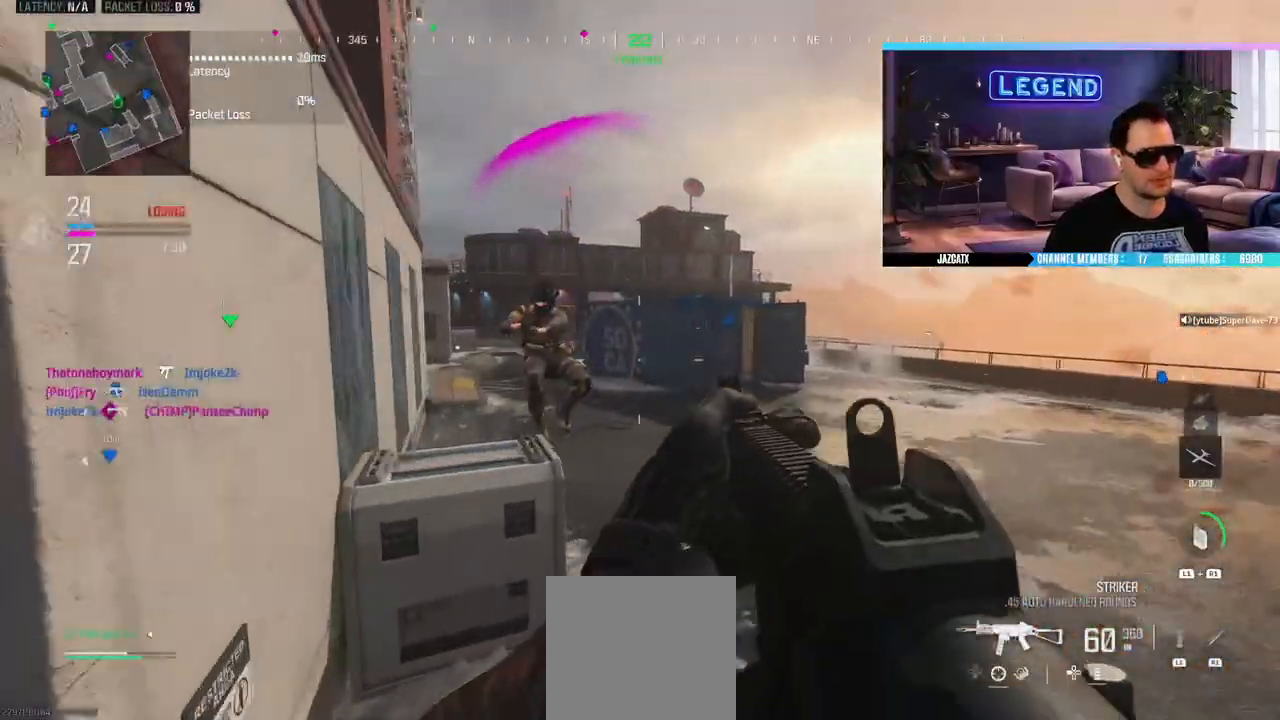
{"dt_ms": 500, "buttons": ["R2"], "left_stick": "down-right", "right_stick": "center", "events": [[233, "R2", "down"], [267, "left_stick", "down-right"], [367, "L2", "up"], [450, "right_stick", "center"]]}
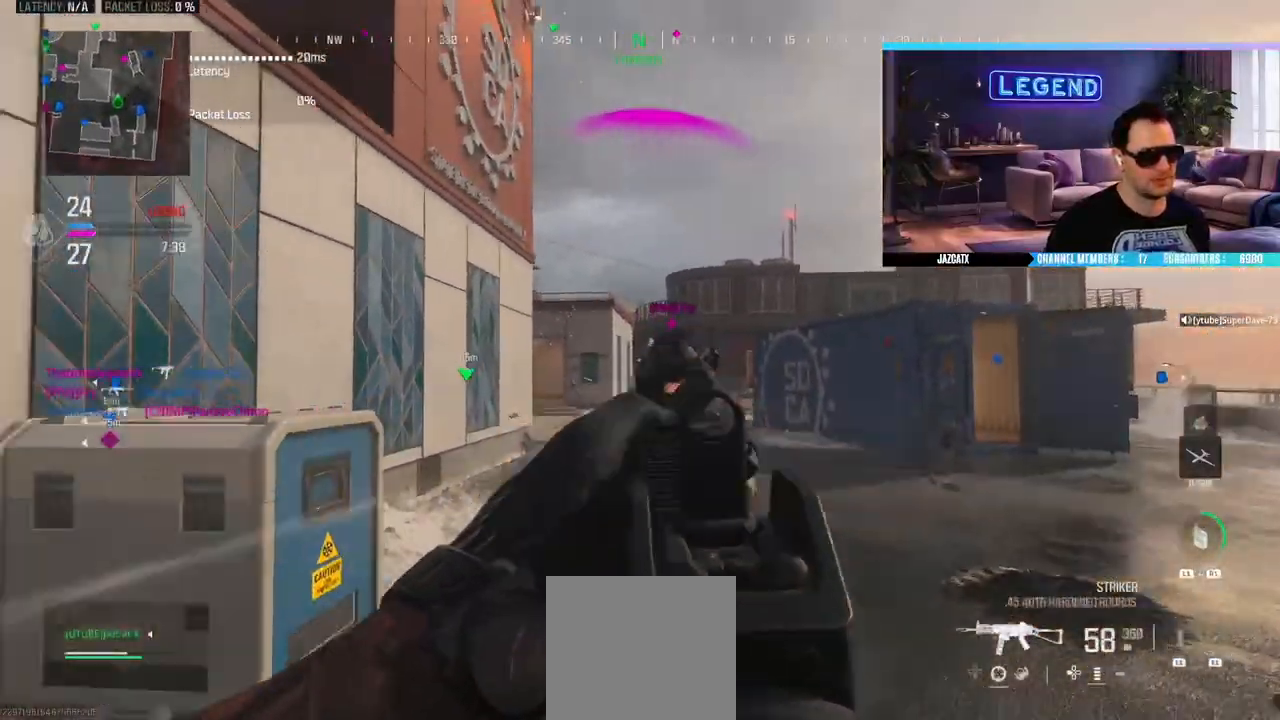
{"dt_ms": 500, "buttons": ["L2", "R2"], "left_stick": "down-right", "right_stick": "down", "events": [[67, "L2", "down"], [83, "right_stick", "down"]]}
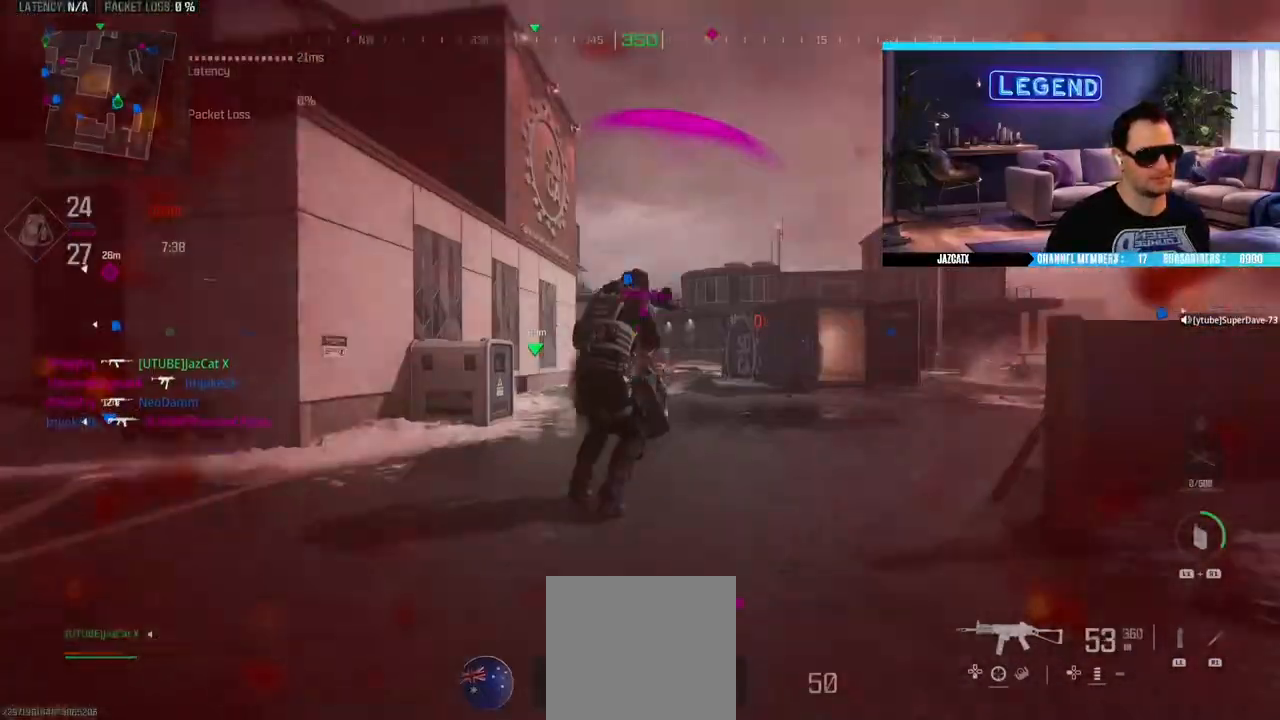
{"dt_ms": 500, "buttons": [], "left_stick": "center", "right_stick": "center", "events": [[100, "left_stick", "center"], [350, "R2", "up"], [483, "L2", "up"], [483, "right_stick", "center"]]}
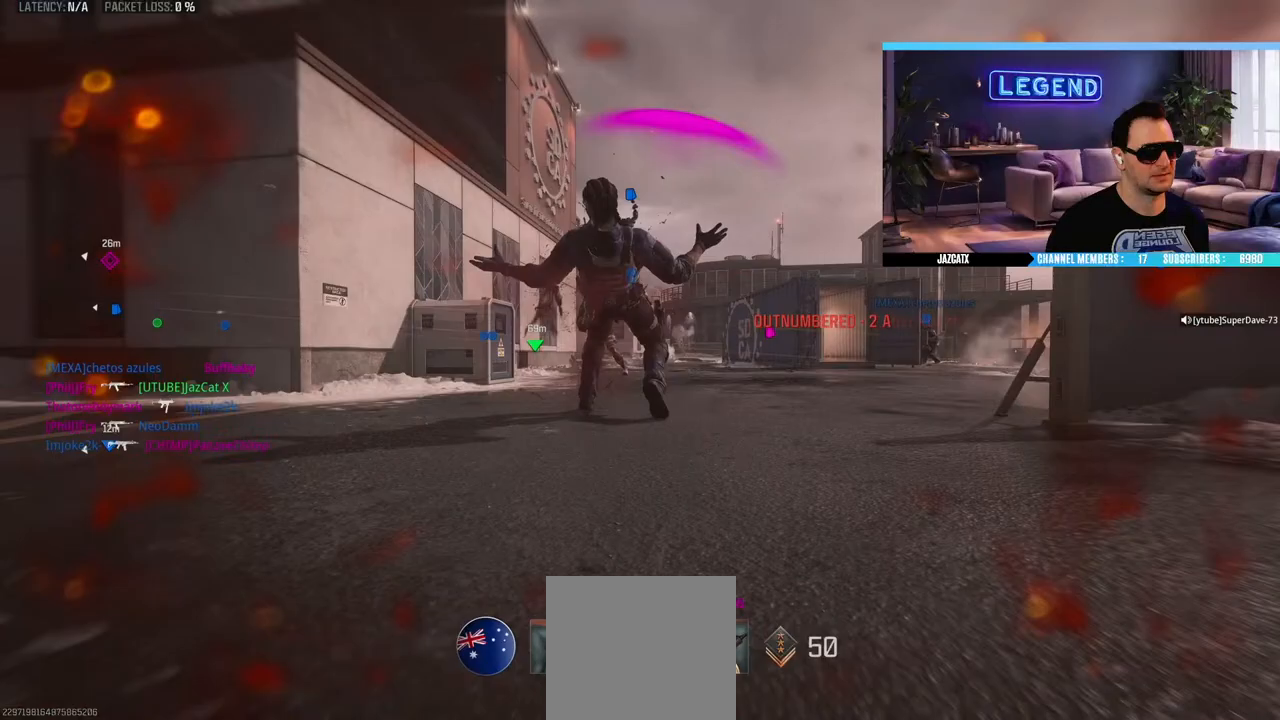
{"dt_ms": 500, "buttons": [], "left_stick": "center", "right_stick": "center", "events": [[33, "CROSS", "down"], [133, "CROSS", "up"], [200, "CROSS", "down"], [300, "CROSS", "up"], [367, "CROSS", "down"], [433, "CROSS", "up"]]}
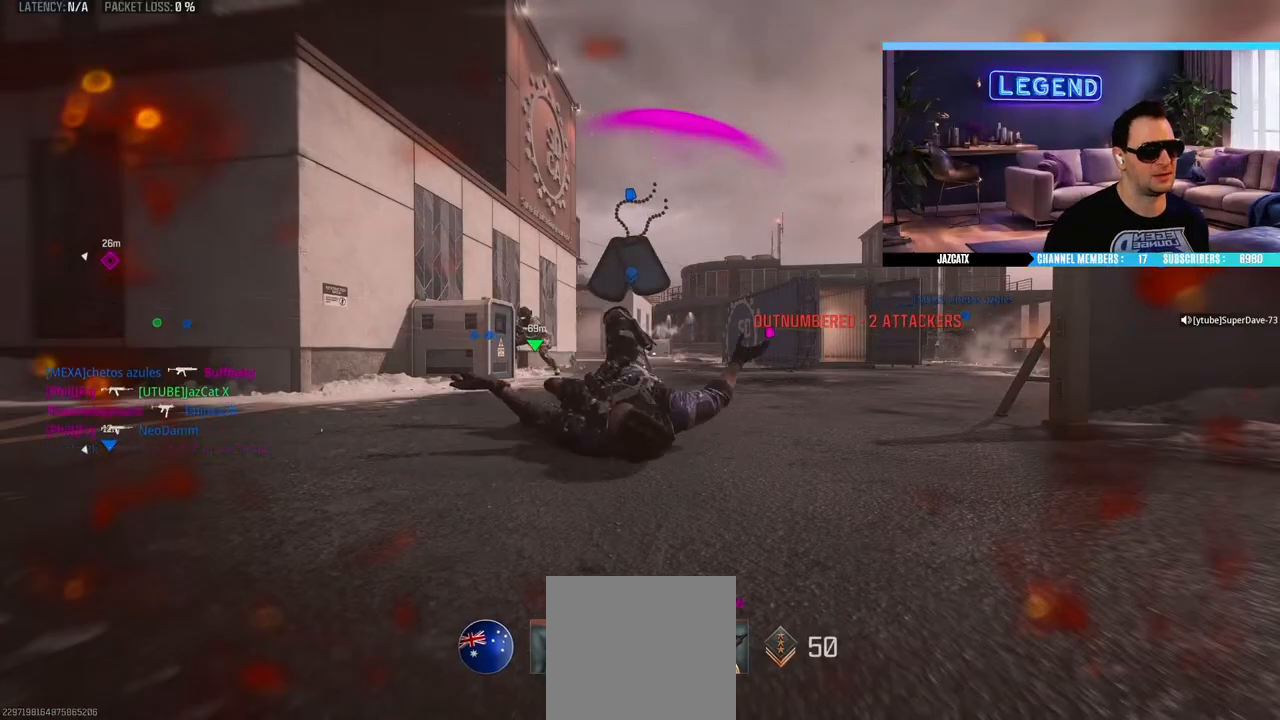
{"dt_ms": 500, "buttons": ["CROSS"], "left_stick": "center", "right_stick": "center", "events": [[17, "CROSS", "down"], [83, "CROSS", "up"], [150, "CROSS", "down"], [217, "CROSS", "up"], [283, "CROSS", "down"], [383, "CROSS", "up"], [433, "CROSS", "down"]]}
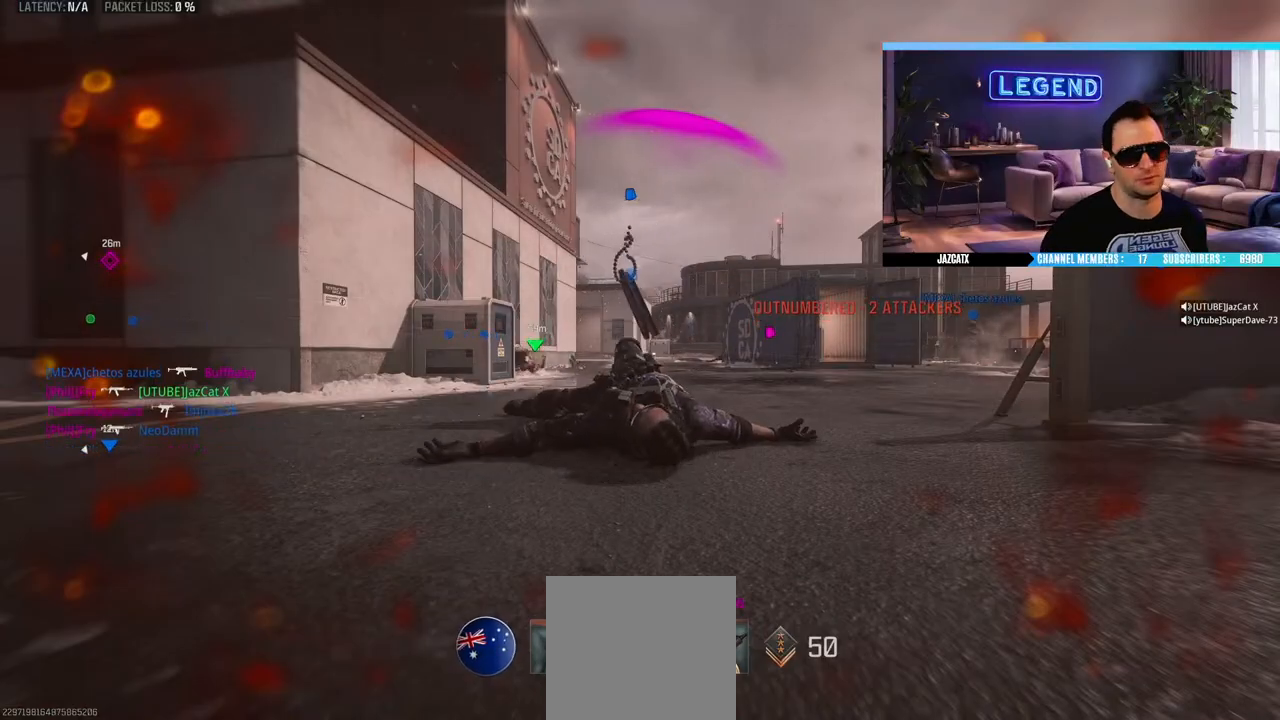
{"dt_ms": 500, "buttons": ["CROSS"], "left_stick": "up", "right_stick": "center", "events": [[17, "CROSS", "up"], [100, "CROSS", "down"], [167, "CROSS", "up"], [250, "CROSS", "down"], [300, "CROSS", "up"], [333, "left_stick", "up"], [350, "L3", "down"], [367, "CROSS", "down"], [433, "CROSS", "up"], [483, "L3", "up"], [500, "CROSS", "down"]]}
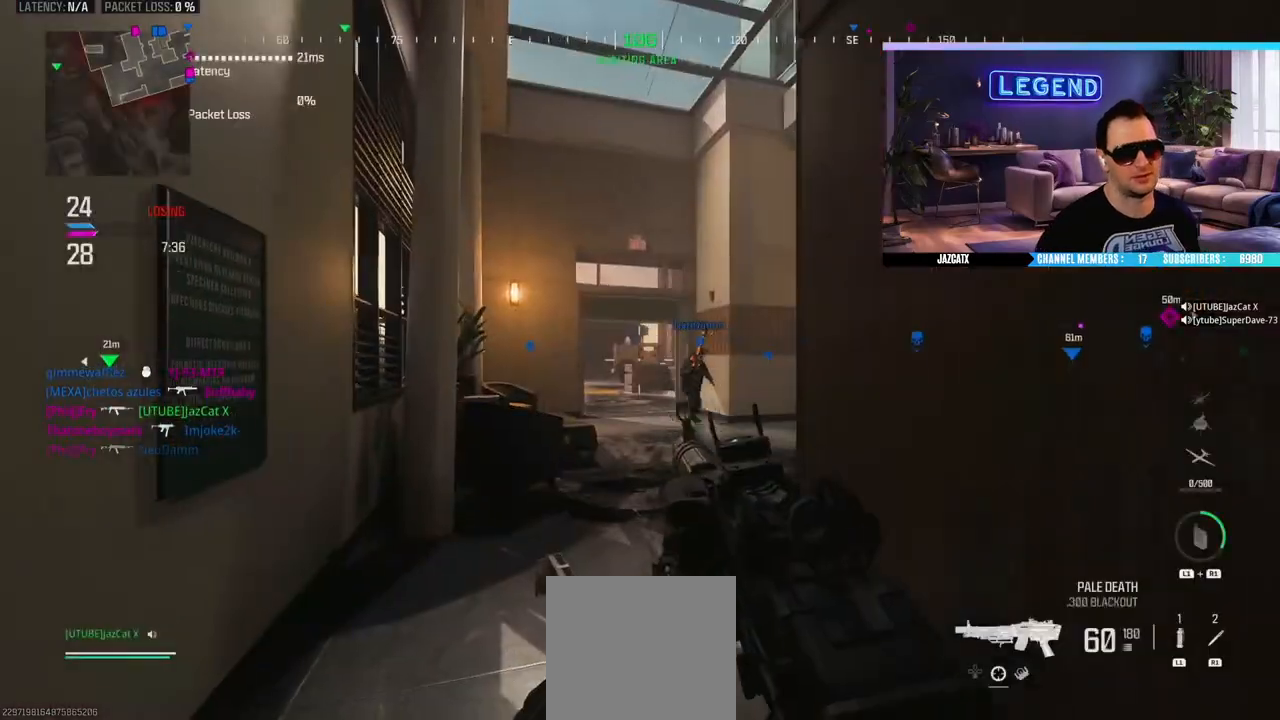
{"dt_ms": 500, "buttons": ["L3"], "left_stick": "up", "right_stick": "right", "events": [[33, "L3", "down"], [83, "CROSS", "up"], [167, "L3", "up"], [250, "L3", "down"], [350, "right_stick", "right"], [400, "L3", "up"], [467, "L3", "down"]]}
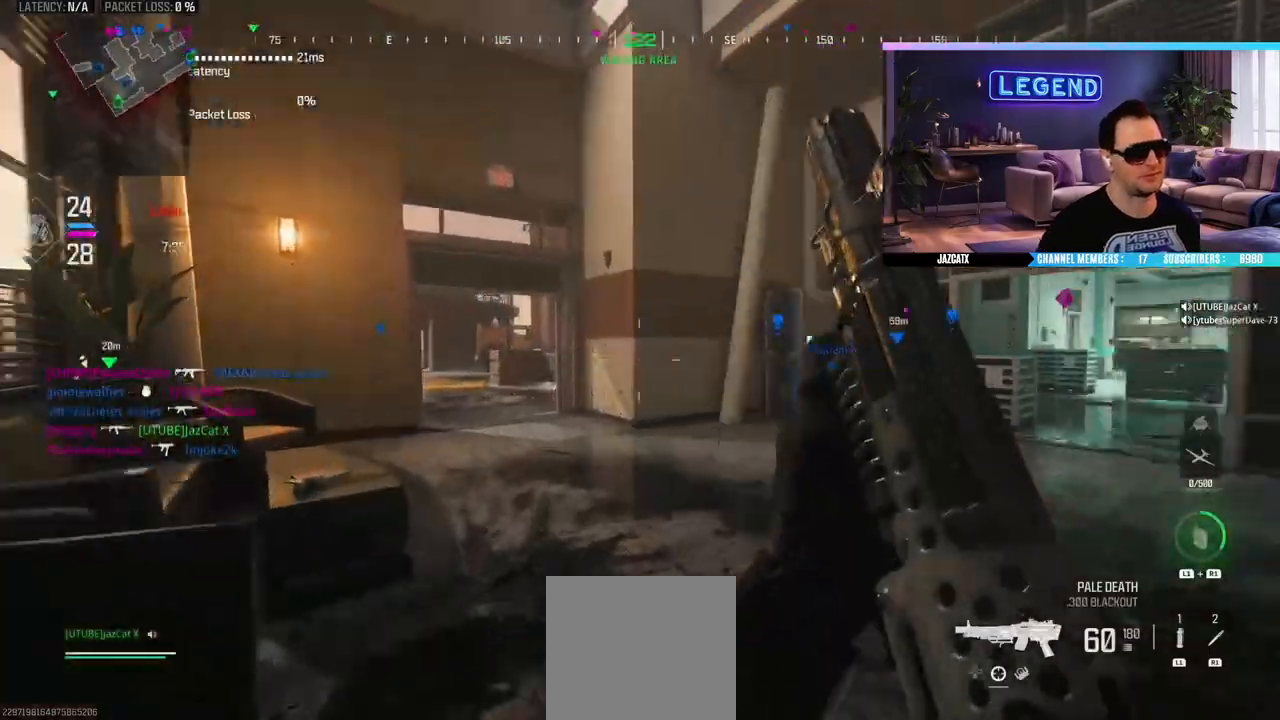
{"dt_ms": 500, "buttons": ["L3"], "left_stick": "up", "right_stick": "center", "events": [[67, "right_stick", "center"], [100, "L3", "up"], [250, "L3", "down"], [383, "L3", "up"], [450, "L3", "down"]]}
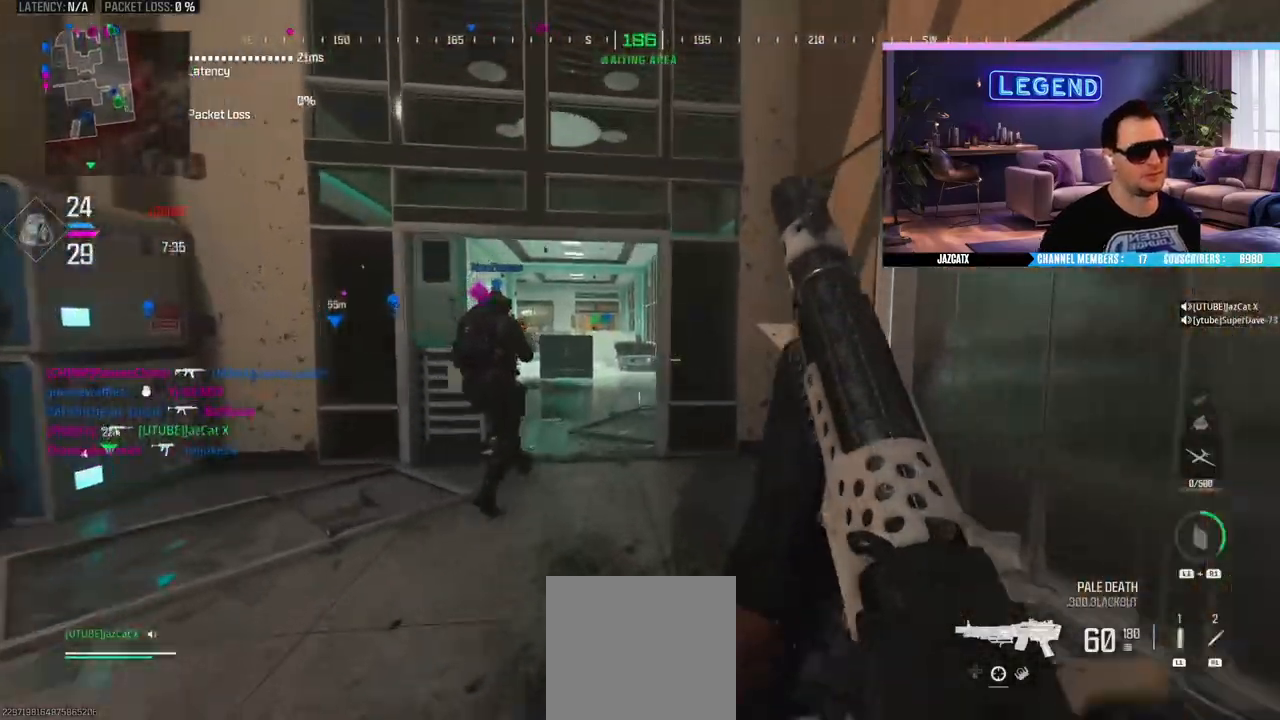
{"dt_ms": 500, "buttons": ["SQUARE", "L3"], "left_stick": "up", "right_stick": "center", "events": [[33, "TRIANGLE", "down"], [100, "L3", "up"], [133, "TRIANGLE", "up"], [167, "L3", "down"], [333, "L3", "up"], [383, "TRIANGLE", "down"], [417, "L3", "down"], [433, "SQUARE", "down"], [433, "TRIANGLE", "up"]]}
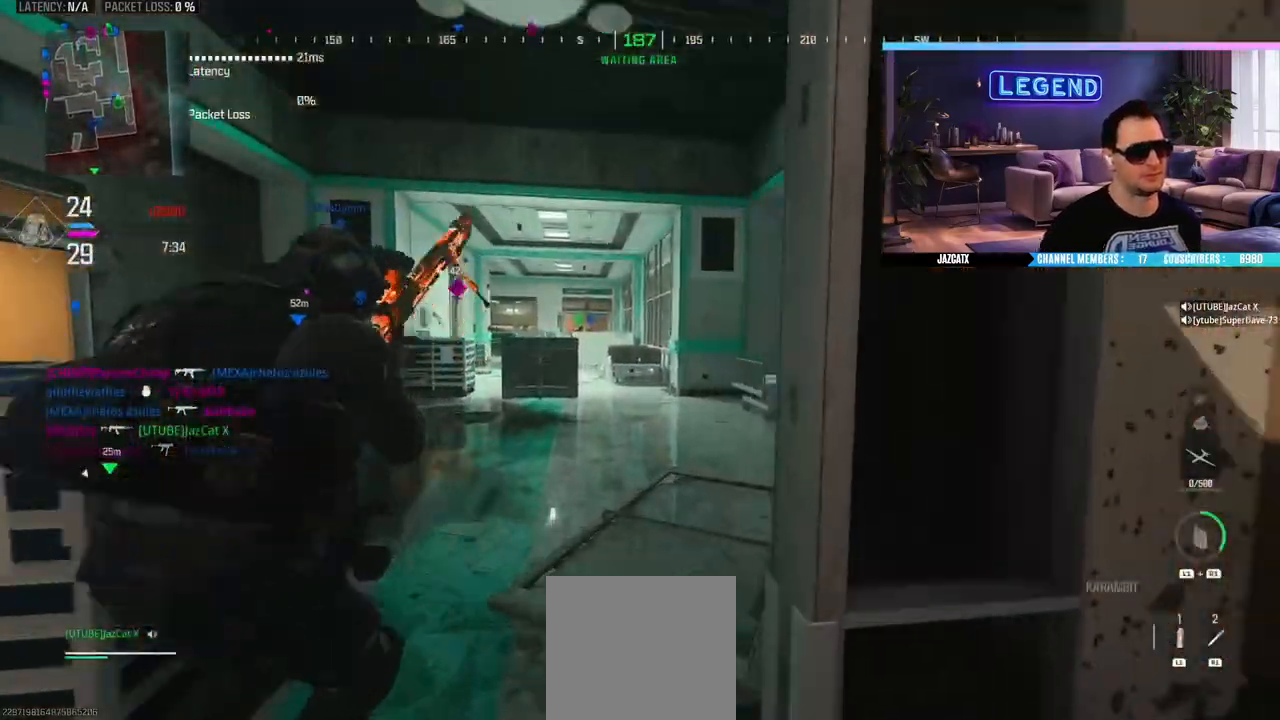
{"dt_ms": 500, "buttons": ["L3"], "left_stick": "up", "right_stick": "center", "events": [[33, "SQUARE", "up"], [50, "L3", "up"], [183, "L3", "down"], [333, "L3", "up"], [383, "L3", "down"]]}
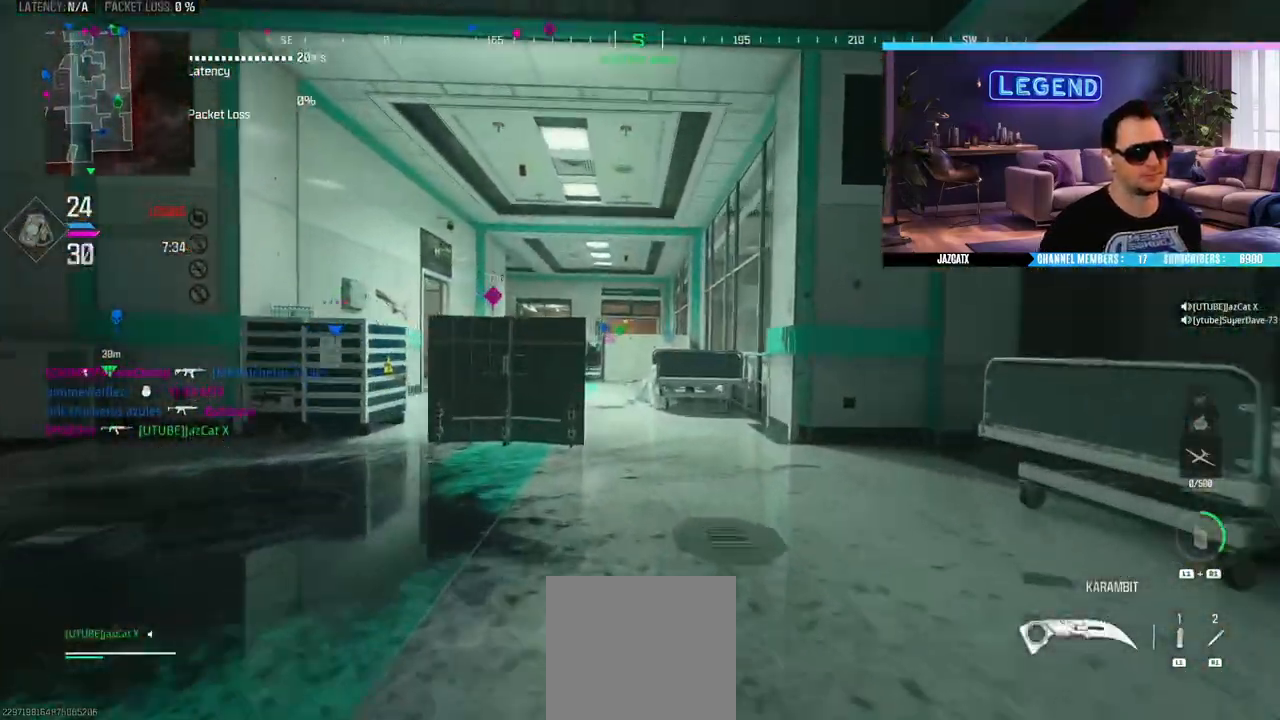
{"dt_ms": 500, "buttons": [], "left_stick": "up-left", "right_stick": "center", "events": [[50, "L3", "up"], [67, "right_stick", "left"], [117, "L3", "down"], [183, "L3", "up"], [183, "left_stick", "down-right"], [233, "right_stick", "center"], [283, "left_stick", "up-left"], [300, "L3", "down"], [450, "L3", "up"]]}
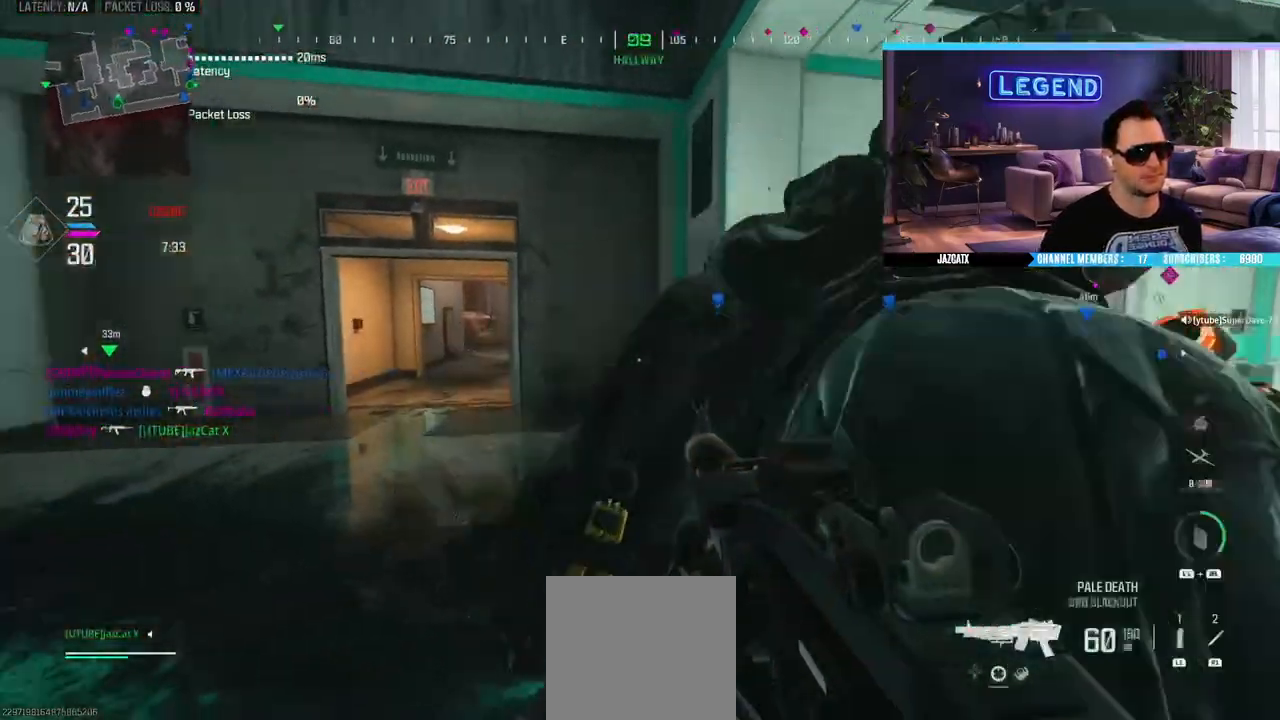
{"dt_ms": 500, "buttons": ["SQUARE", "L3"], "left_stick": "up", "right_stick": "center", "events": [[17, "L3", "down"], [150, "L3", "up"], [200, "L3", "down"], [317, "left_stick", "up"], [383, "SQUARE", "down"]]}
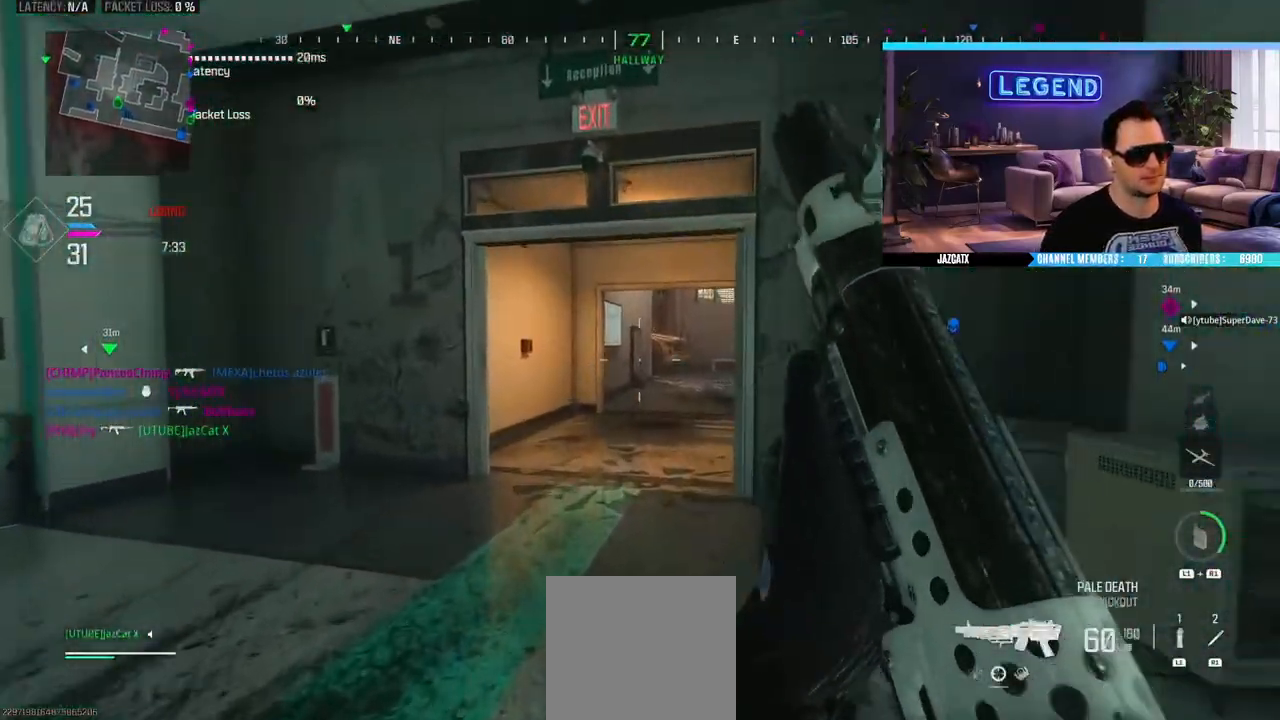
{"dt_ms": 500, "buttons": [], "left_stick": "up", "right_stick": "center", "events": [[17, "L3", "up"], [17, "SQUARE", "up"], [150, "L3", "down"], [300, "L3", "up"], [367, "L3", "down"], [500, "L3", "up"]]}